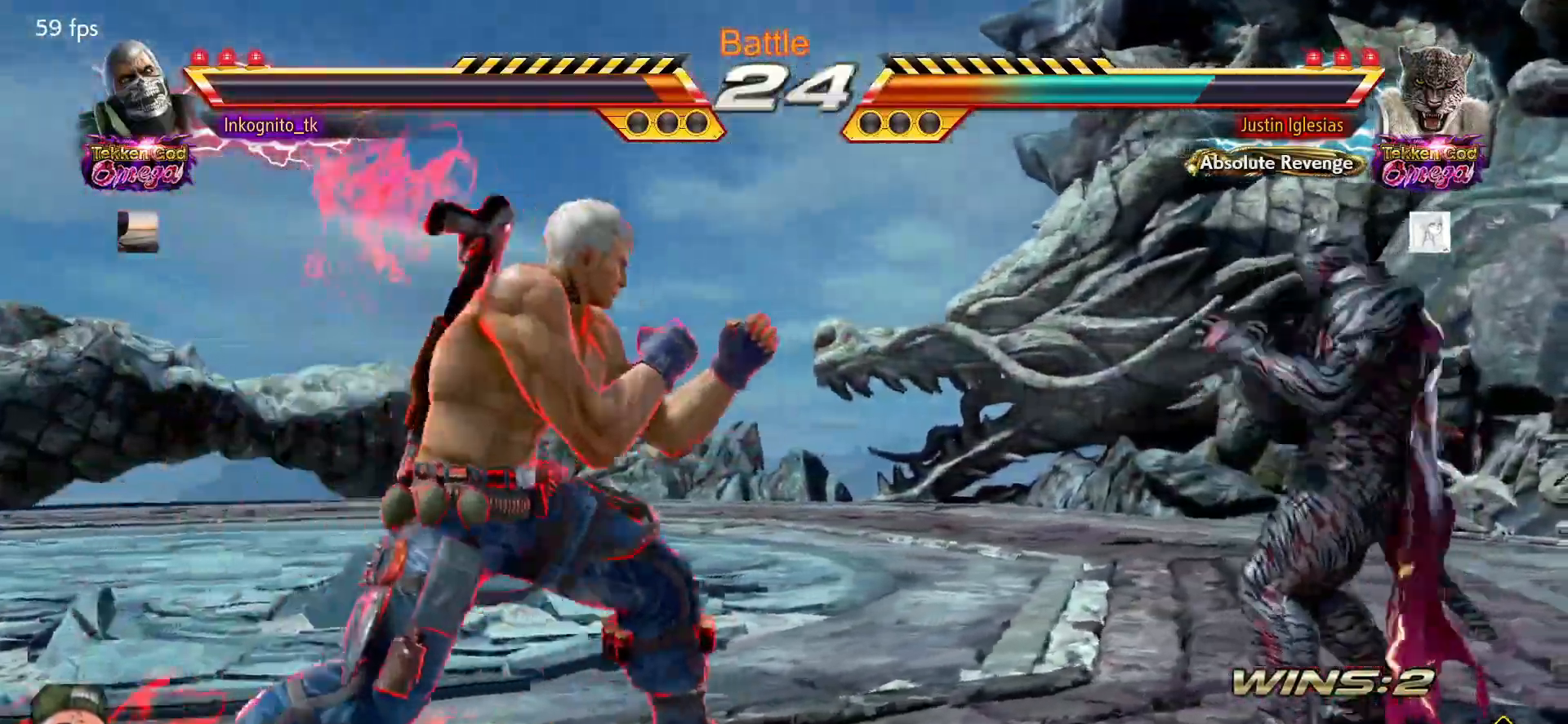
Gameplay with a controller (arcade stick); each line is a JSON object with the inputs held at the frame after it. "events" lists button and stick changes between this image and that frame as [ms after this image, input, new state], when the widget could be followed in between. Not read: L3 R3.
{"buttons": ["SQUARE"], "left_stick": "center", "events": [[17, "left_stick", "center"], [83, "left_stick", "left"], [167, "left_stick", "down"], [217, "SQUARE", "up"], [250, "left_stick", "center"], [400, "SQUARE", "down"]]}
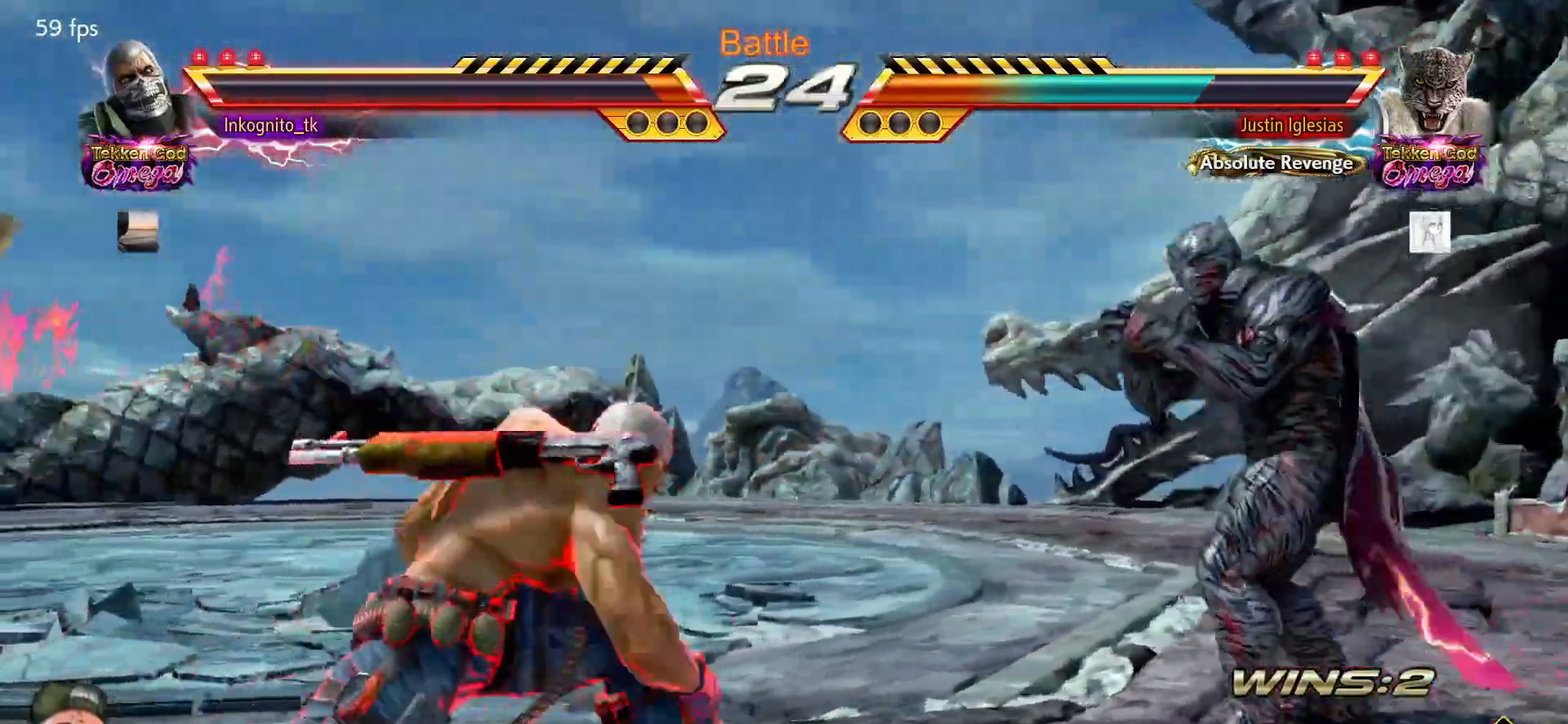
{"buttons": ["SQUARE"], "left_stick": "center", "events": []}
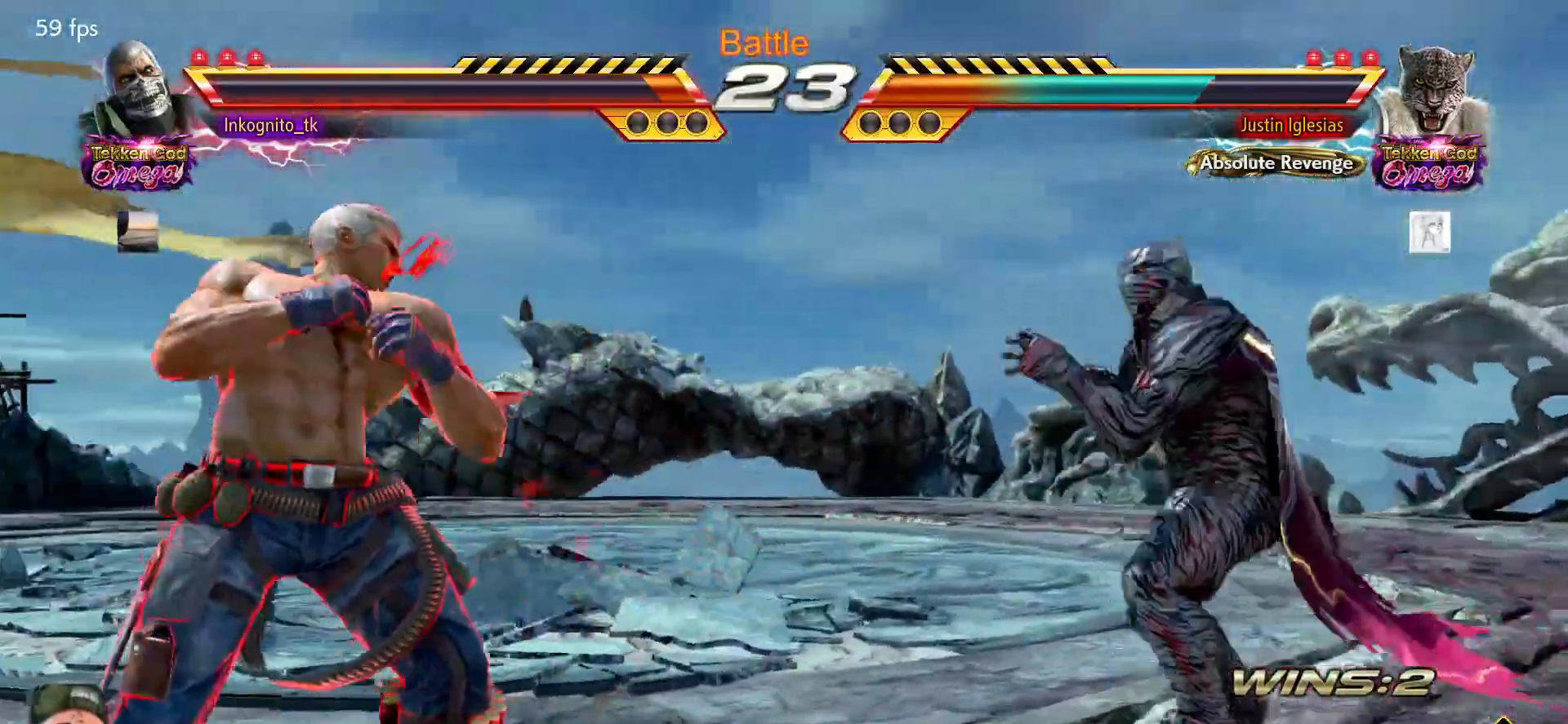
{"buttons": ["SQUARE"], "left_stick": "center", "events": [[50, "SQUARE", "up"], [183, "SQUARE", "down"]]}
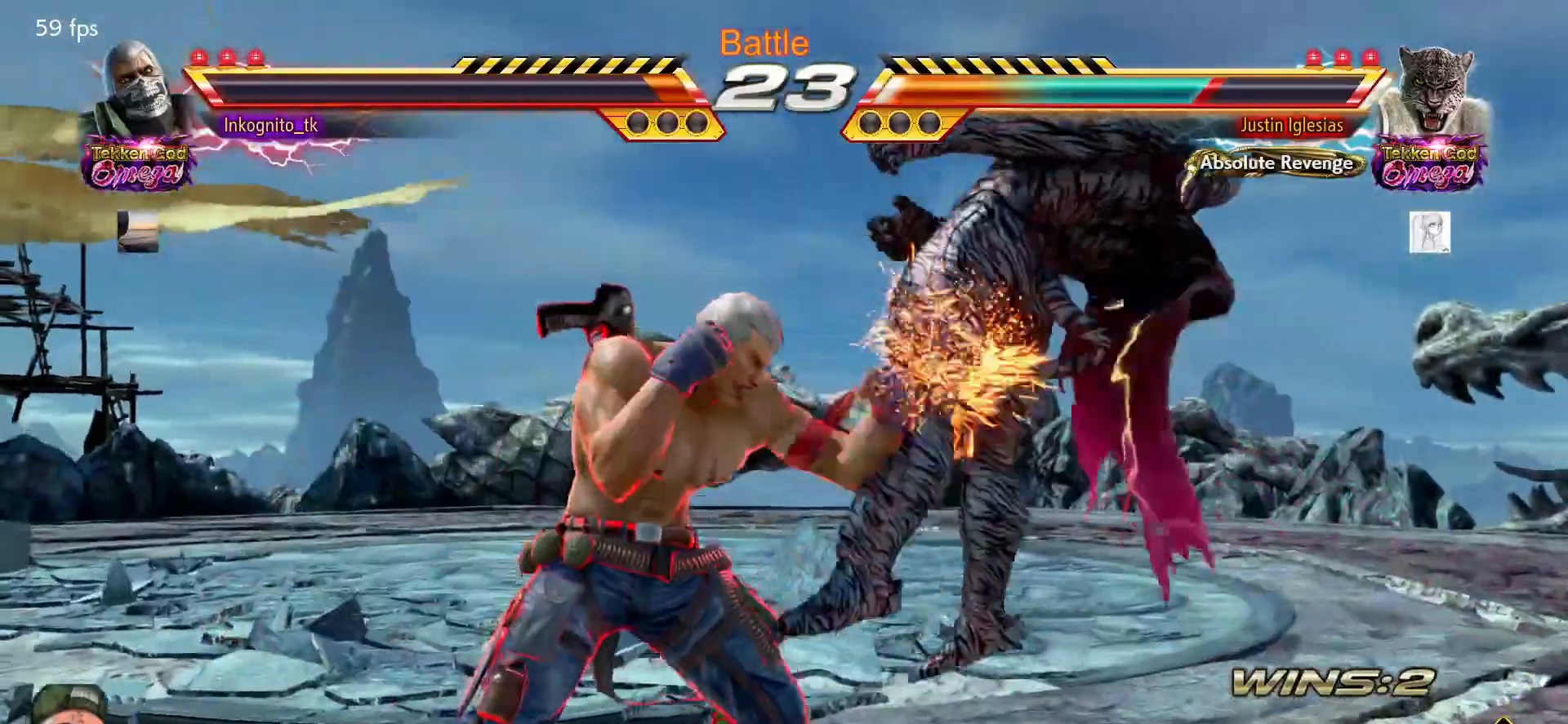
{"buttons": ["SQUARE"], "left_stick": "center", "events": [[133, "left_stick", "left"], [183, "left_stick", "center"], [217, "SQUARE", "up"], [267, "SQUARE", "down"]]}
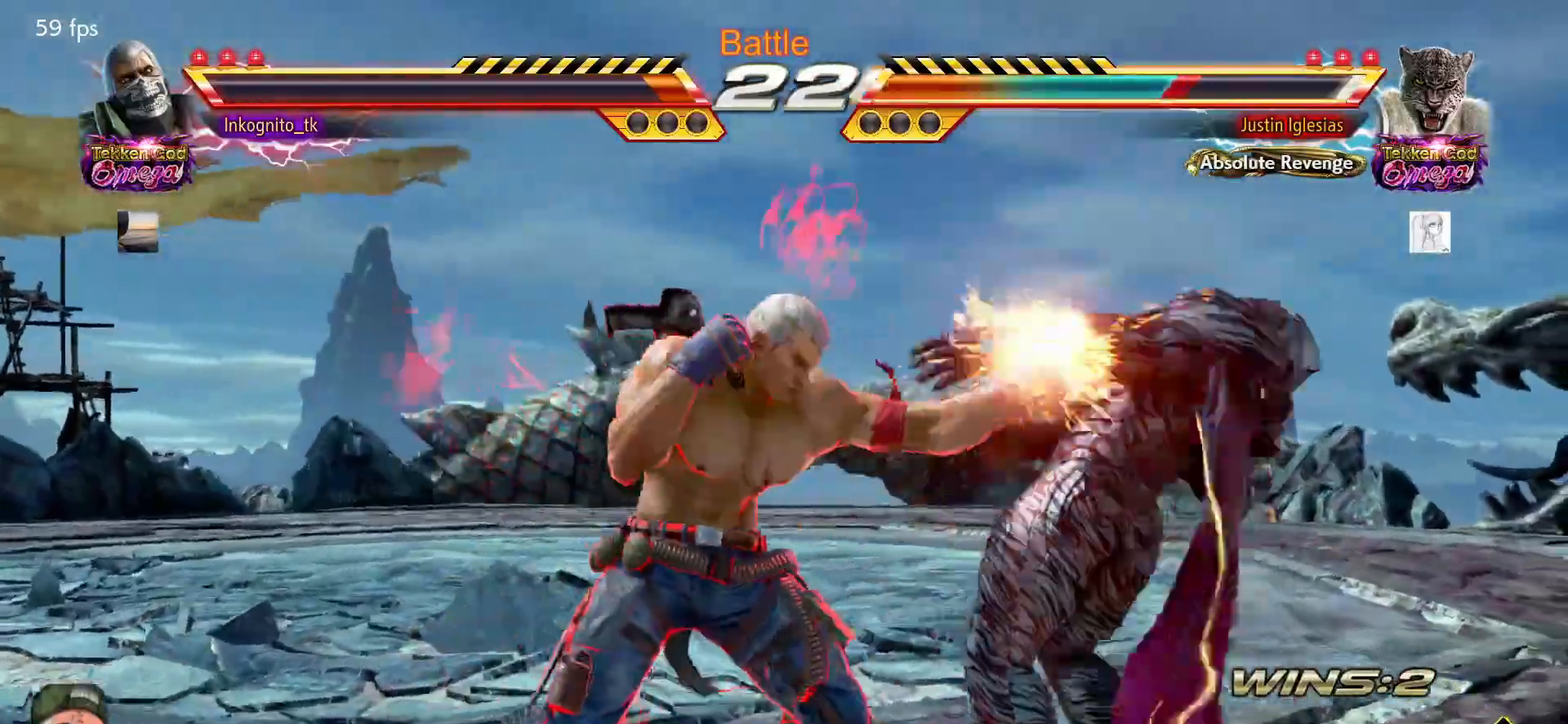
{"buttons": [], "left_stick": "center", "events": [[33, "SQUARE", "up"], [67, "left_stick", "left"], [150, "TRIANGLE", "down"], [217, "TRIANGLE", "up"], [283, "left_stick", "center"], [317, "CIRCLE", "down"], [383, "CIRCLE", "up"]]}
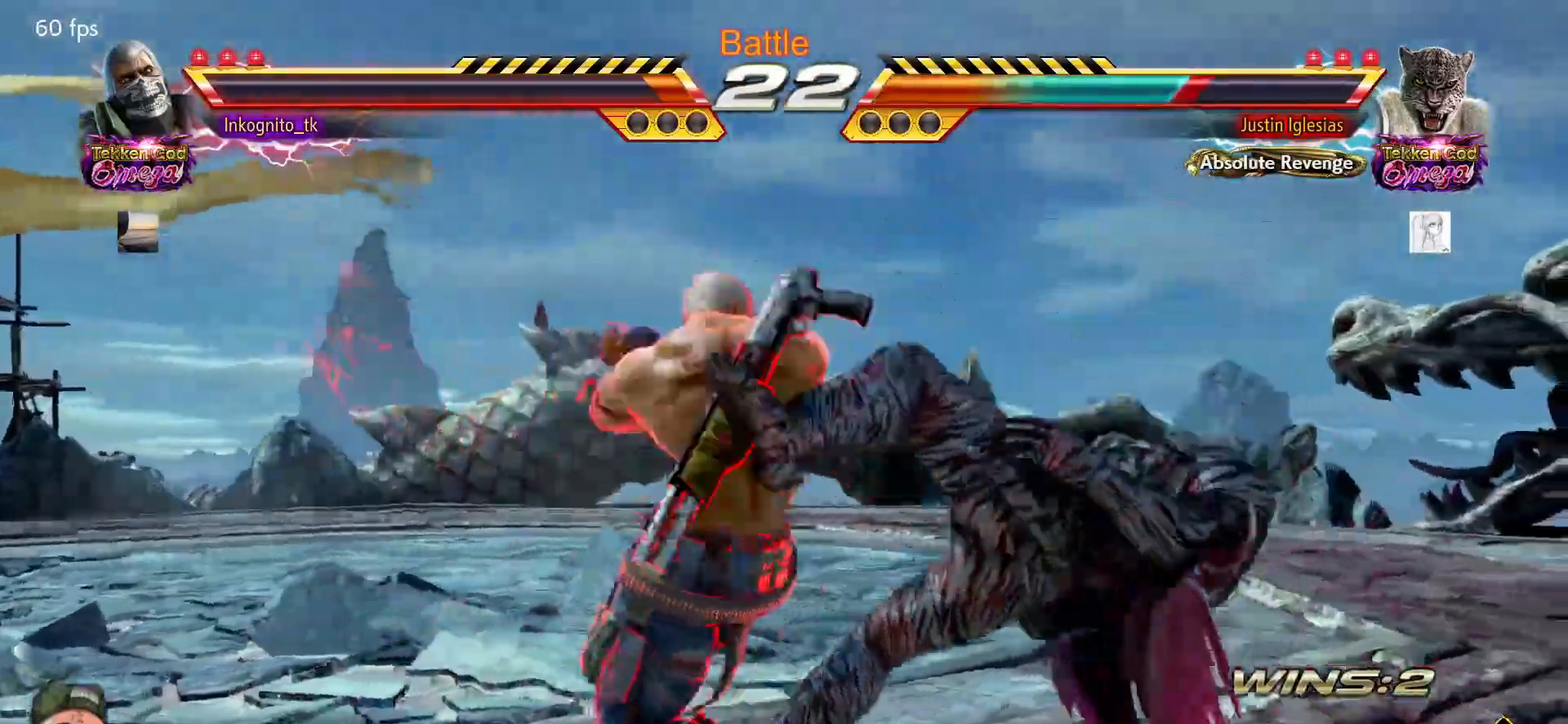
{"buttons": ["CROSS"], "left_stick": "center", "events": [[300, "CROSS", "down"]]}
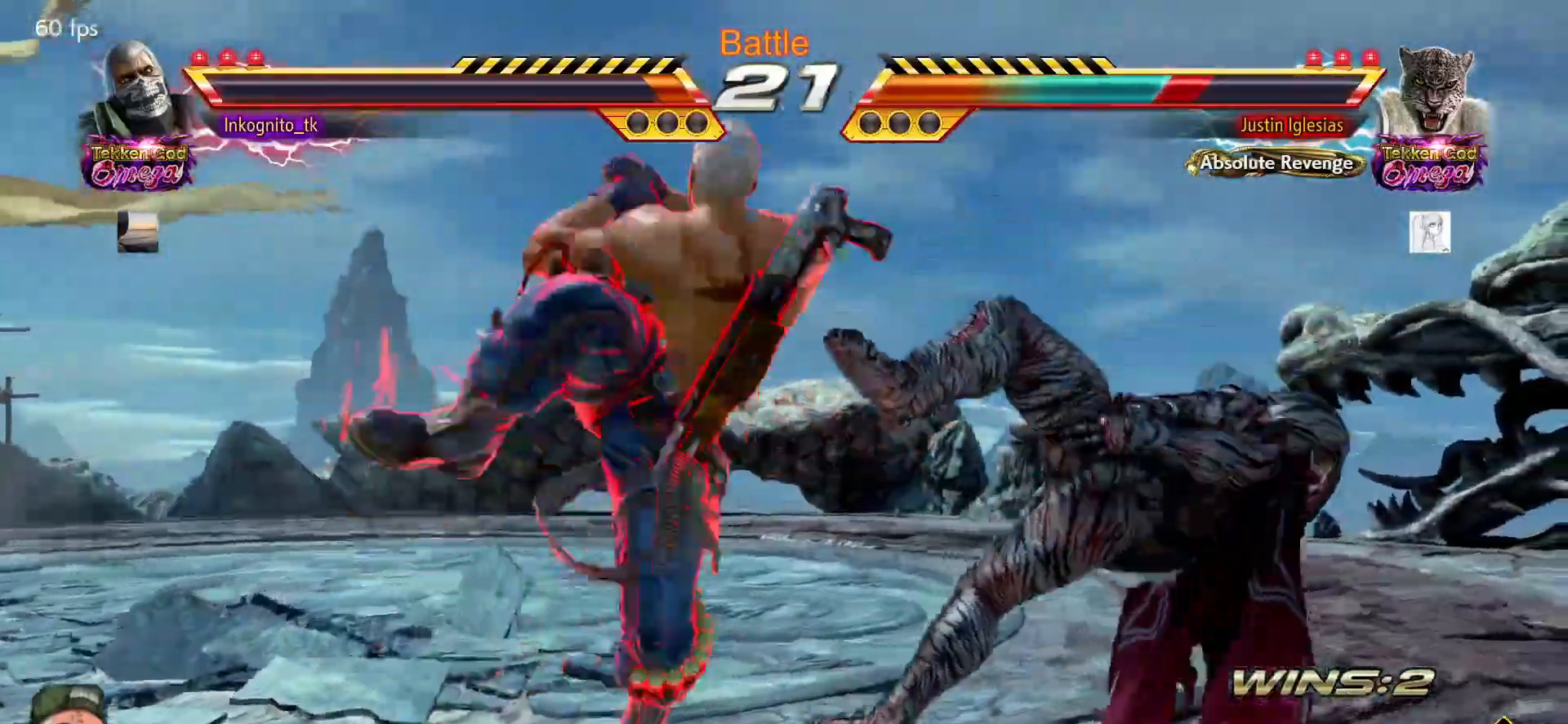
{"buttons": ["CROSS"], "left_stick": "center", "events": [[417, "left_stick", "right"], [483, "left_stick", "center"]]}
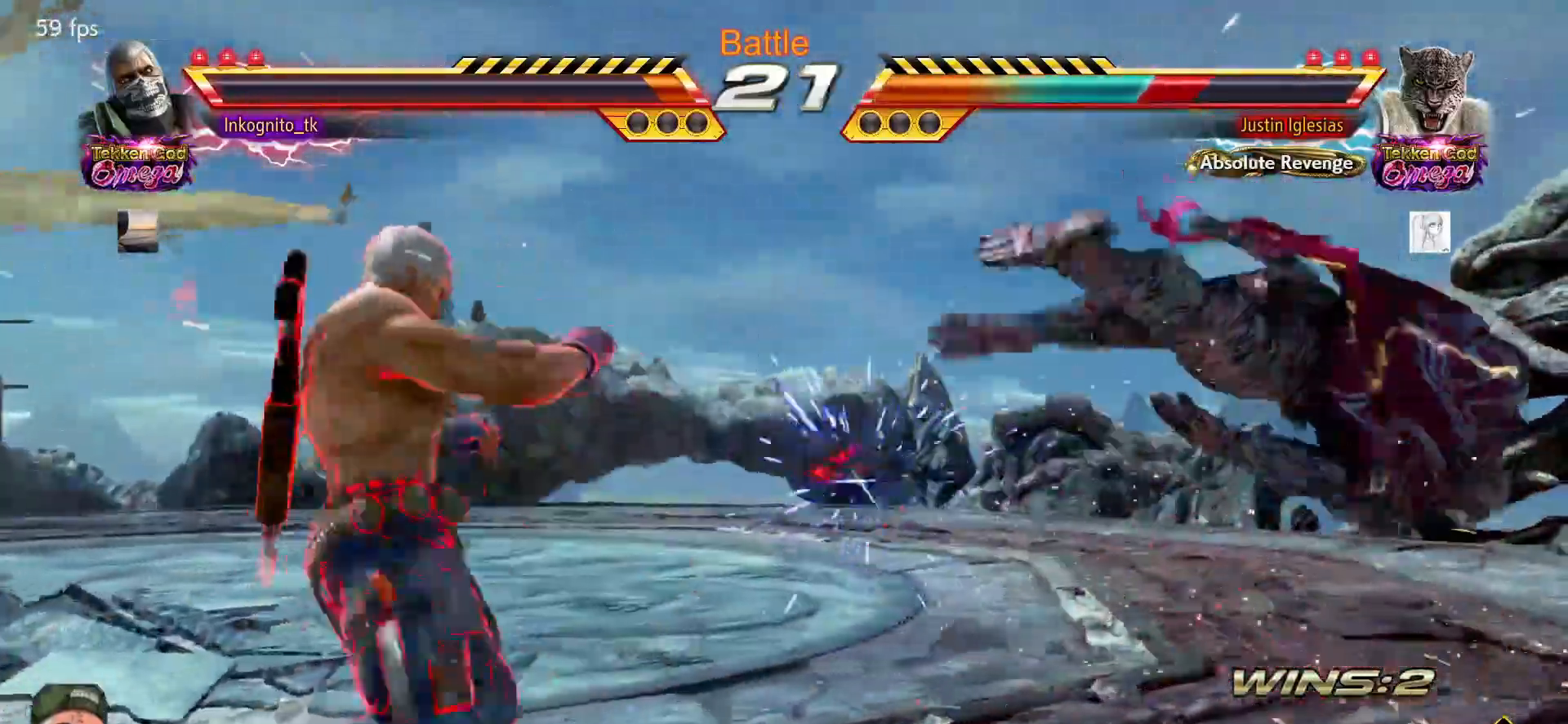
{"buttons": [], "left_stick": "center", "events": [[67, "left_stick", "right"], [350, "left_stick", "left"], [367, "CIRCLE", "down"], [400, "left_stick", "center"], [450, "CIRCLE", "up"], [450, "left_stick", "right"], [467, "CROSS", "up"], [500, "left_stick", "center"]]}
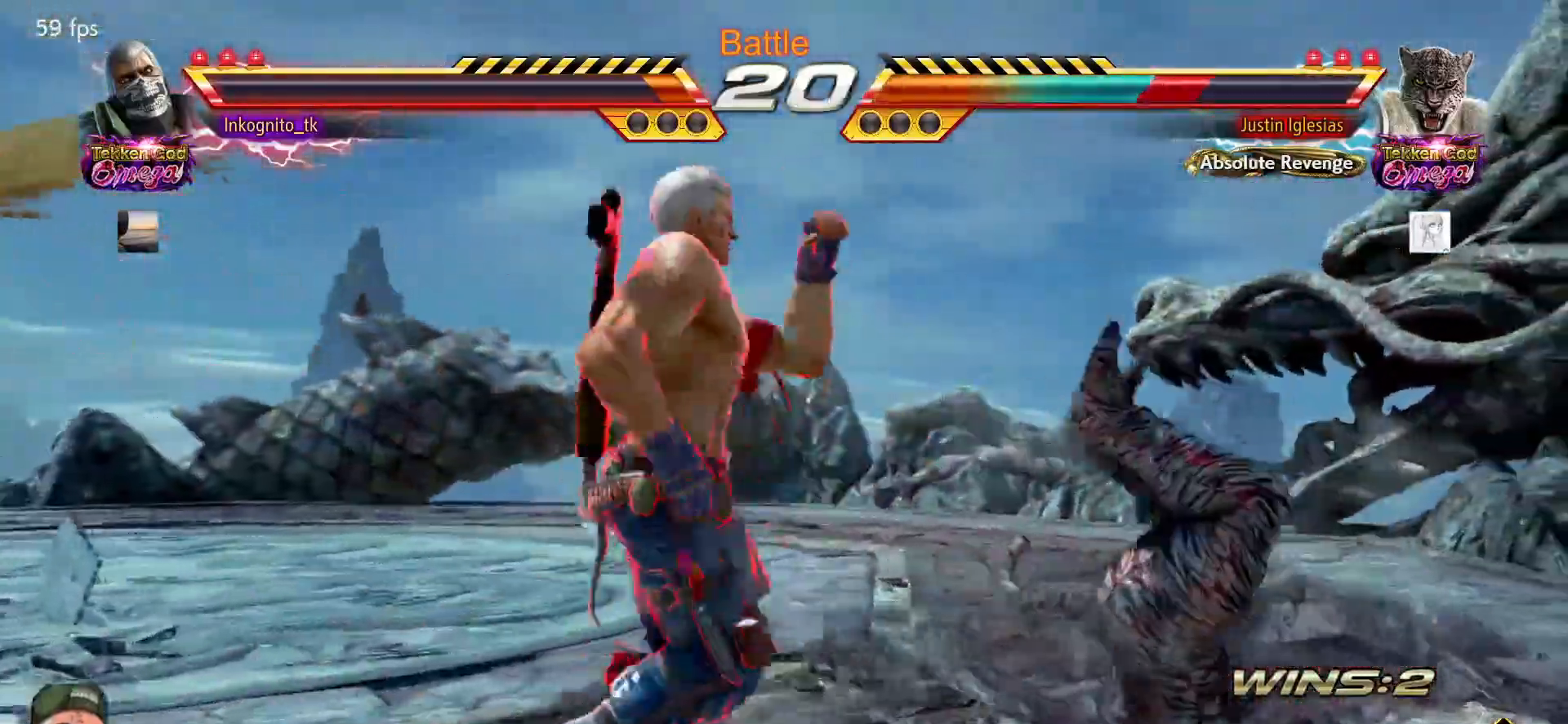
{"buttons": ["TRIANGLE"], "left_stick": "center", "events": [[450, "TRIANGLE", "down"]]}
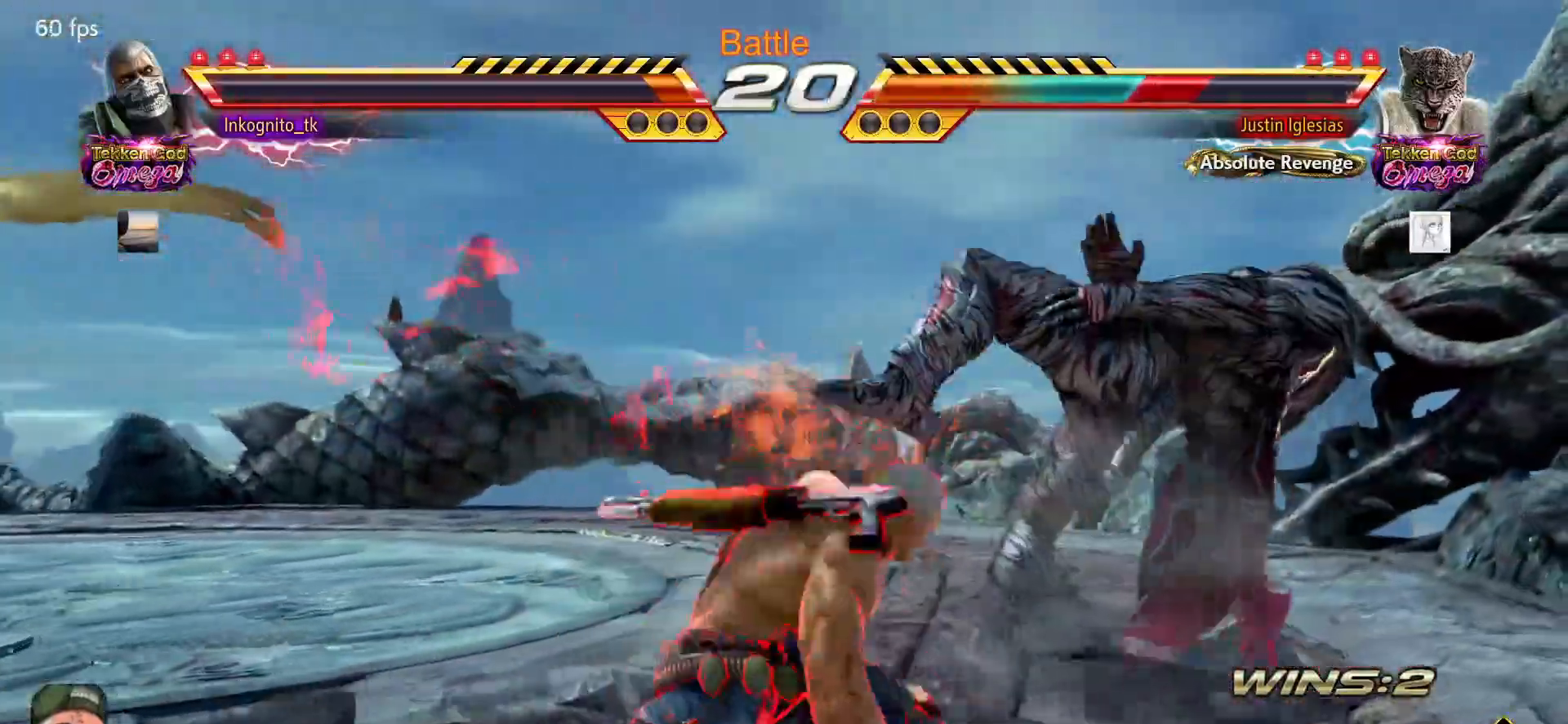
{"buttons": ["CROSS", "CIRCLE"], "left_stick": "center", "events": [[17, "TRIANGLE", "up"], [133, "SQUARE", "down"], [183, "SQUARE", "up"], [483, "CIRCLE", "down"], [483, "CROSS", "down"]]}
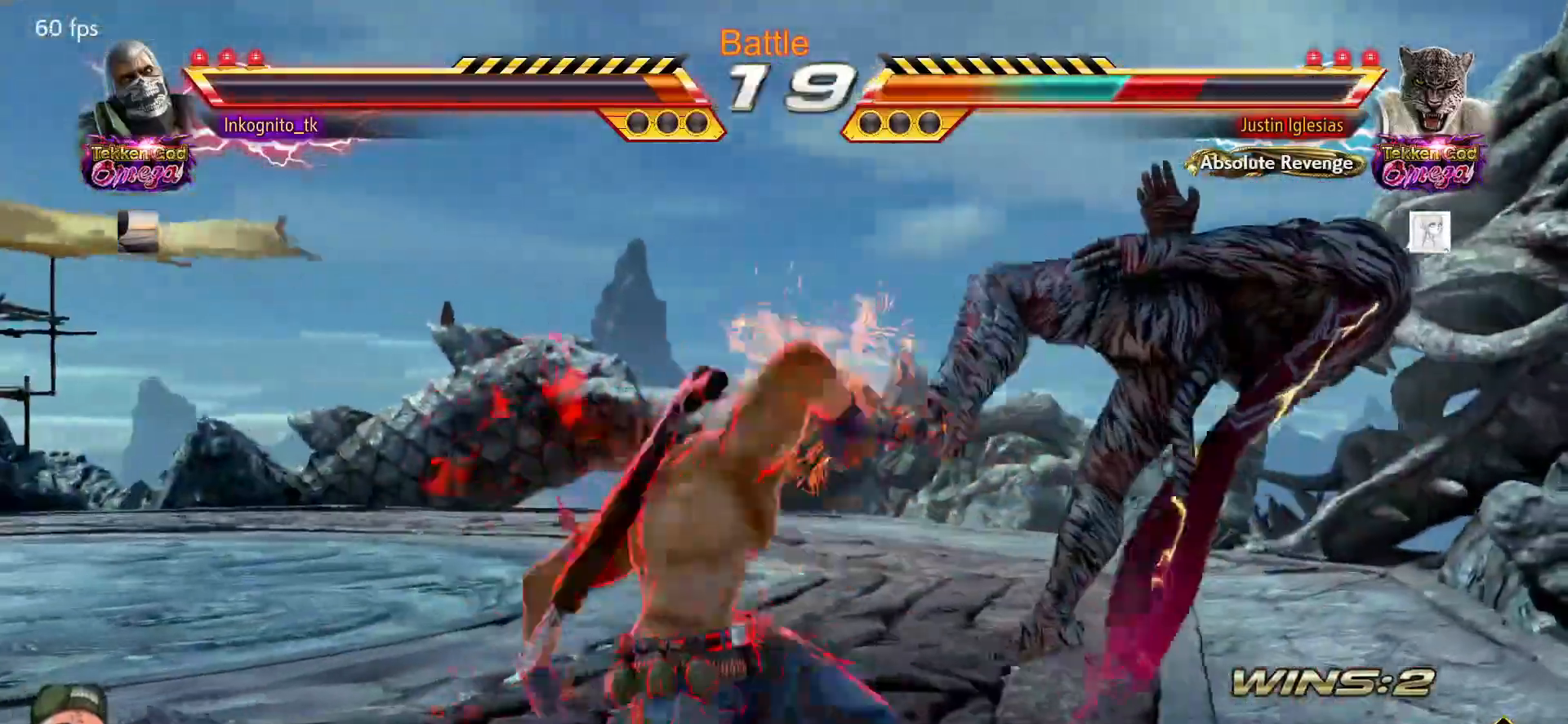
{"buttons": ["CROSS", "CIRCLE"], "left_stick": "right", "events": [[483, "left_stick", "right"]]}
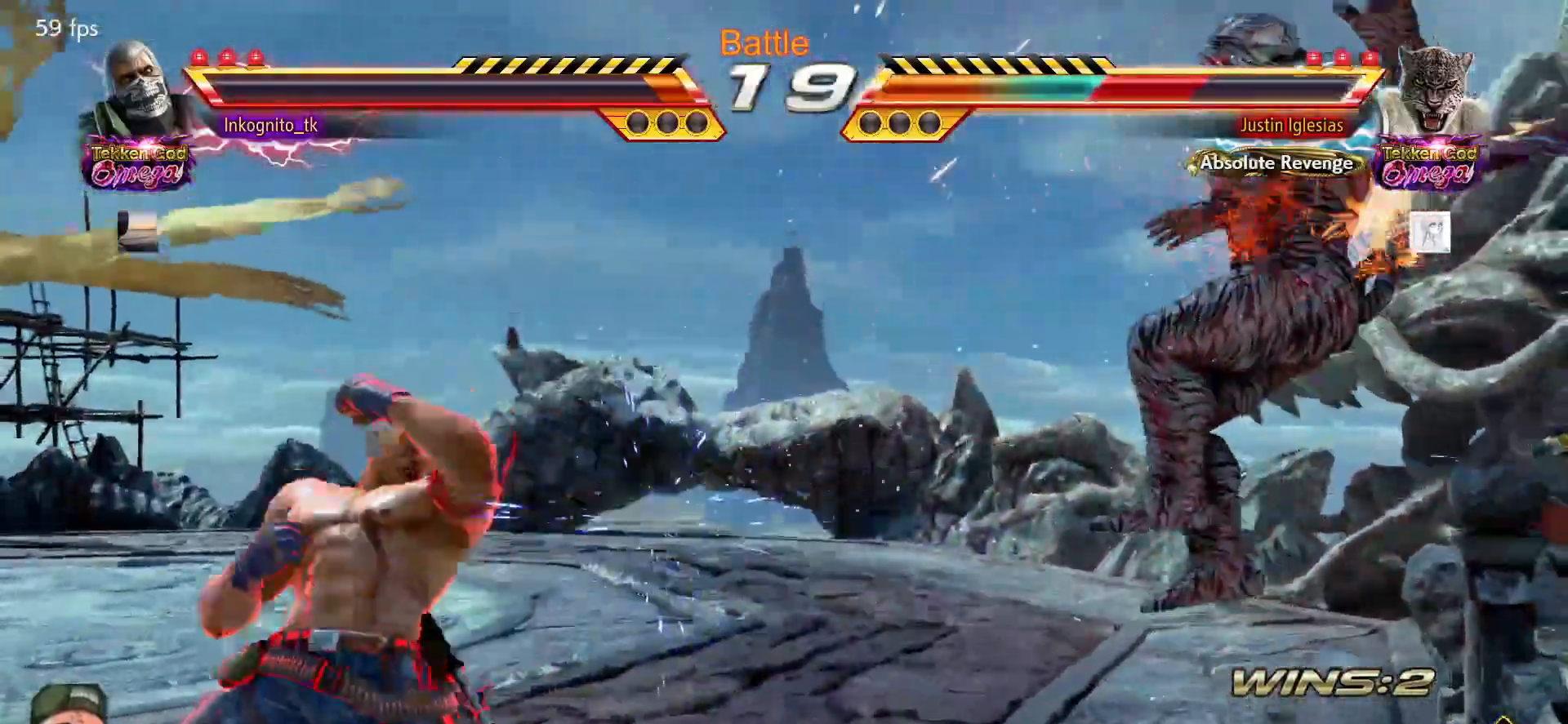
{"buttons": ["TRIANGLE"], "left_stick": "center", "events": [[50, "left_stick", "center"], [117, "left_stick", "right"], [200, "CROSS", "up"], [217, "CIRCLE", "up"], [283, "left_stick", "center"], [333, "TRIANGLE", "down"]]}
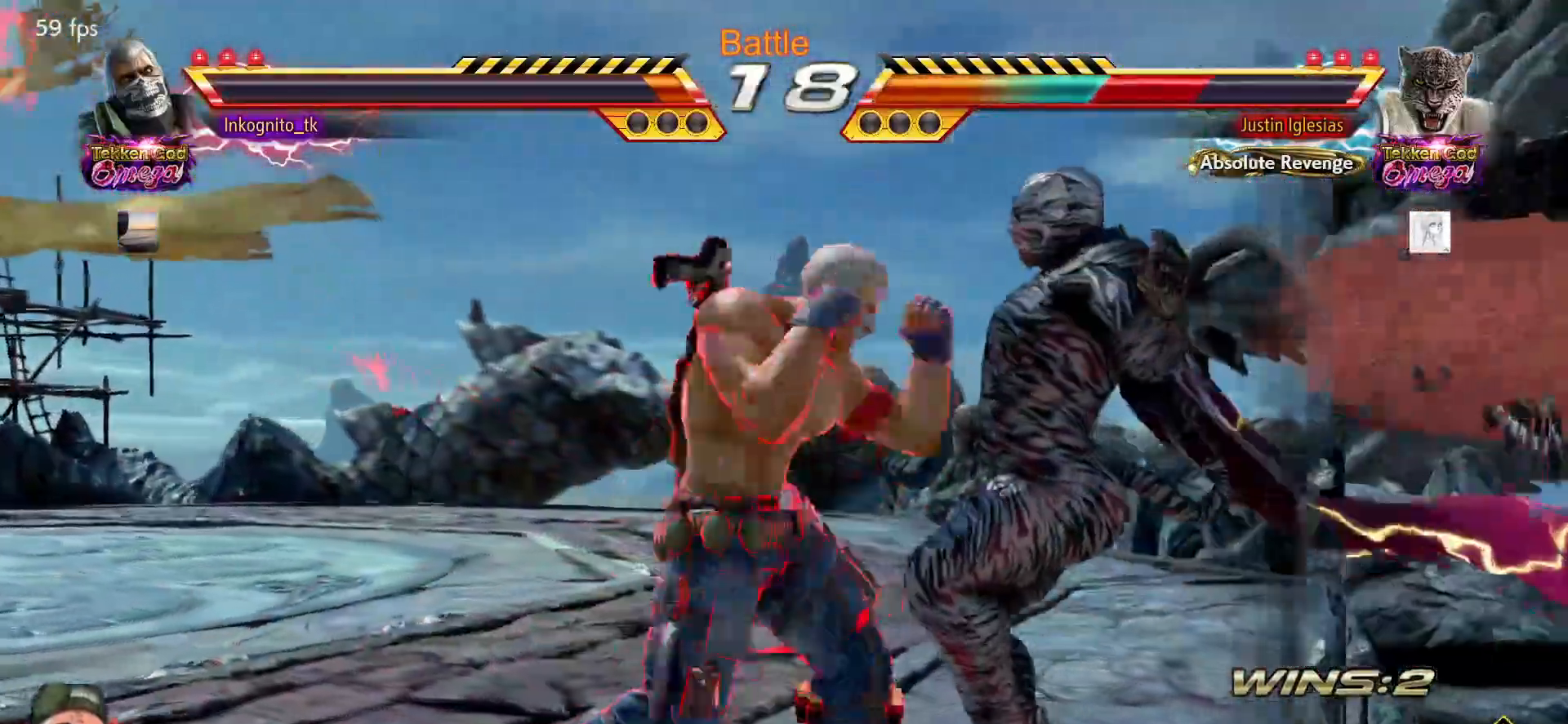
{"buttons": [], "left_stick": "center", "events": [[167, "left_stick", "left"], [267, "SQUARE", "down"], [317, "TRIANGLE", "up"], [333, "SQUARE", "up"], [333, "left_stick", "center"], [417, "SQUARE", "down"], [467, "SQUARE", "up"]]}
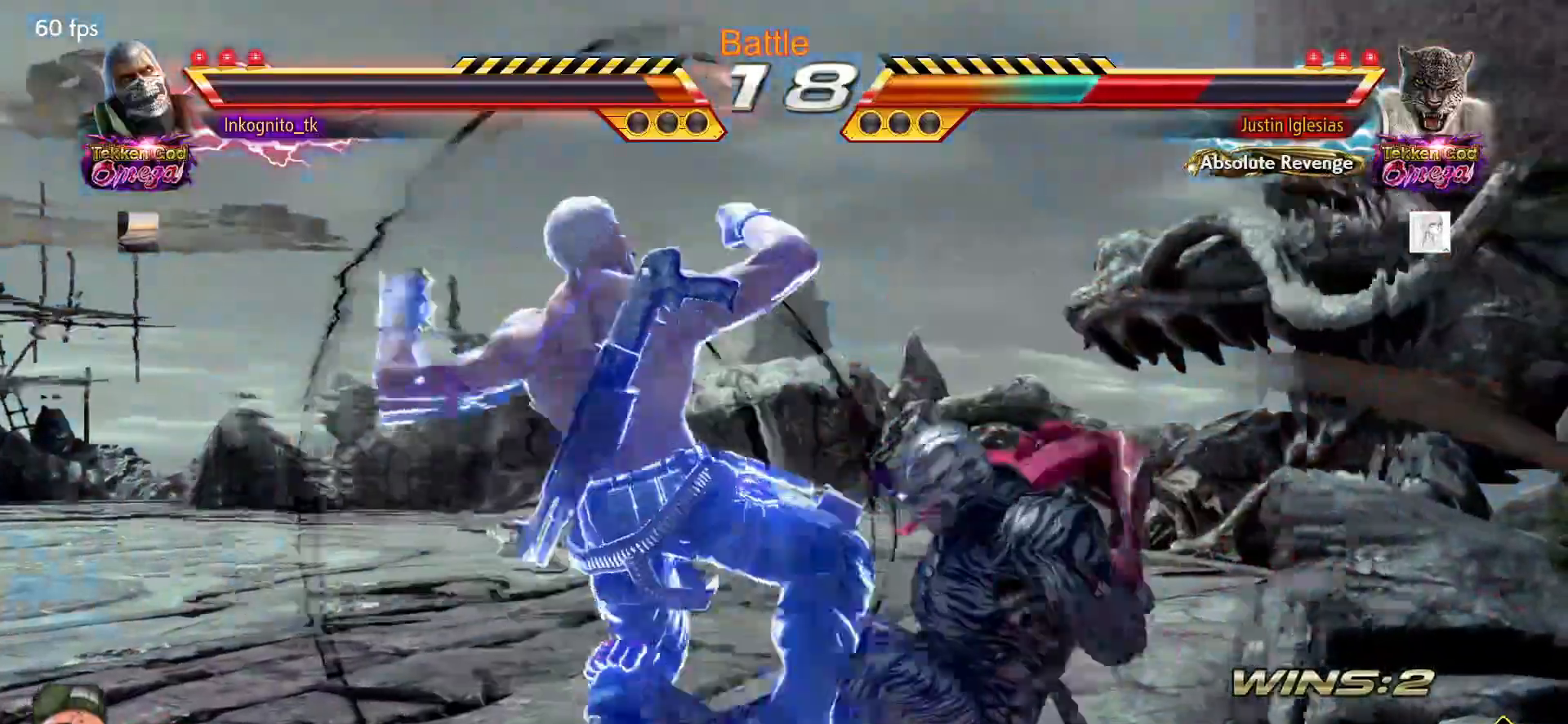
{"buttons": ["CROSS", "CIRCLE"], "left_stick": "center", "events": [[250, "CIRCLE", "down"], [267, "CROSS", "down"]]}
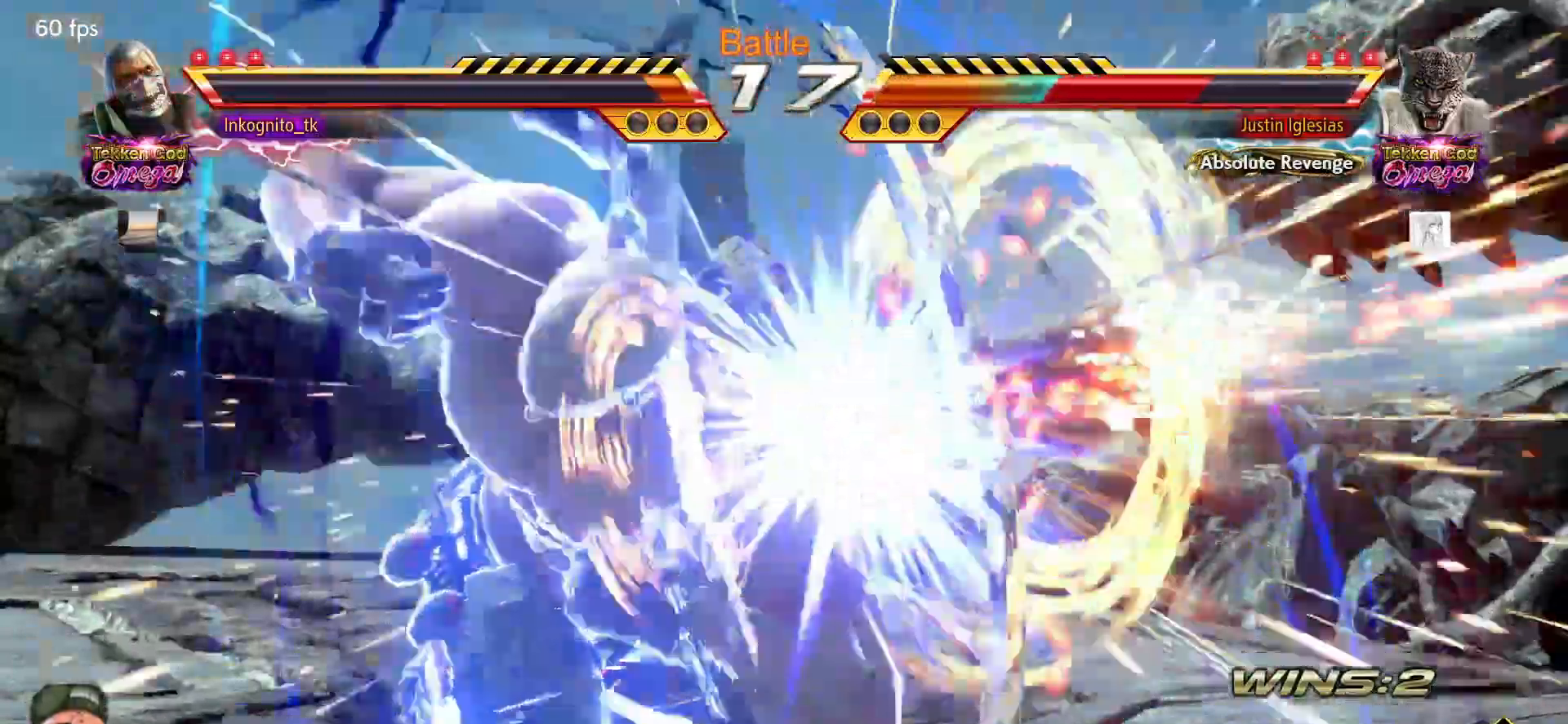
{"buttons": [], "left_stick": "center", "events": [[67, "CIRCLE", "up"], [67, "CROSS", "up"], [333, "left_stick", "up"], [467, "left_stick", "center"]]}
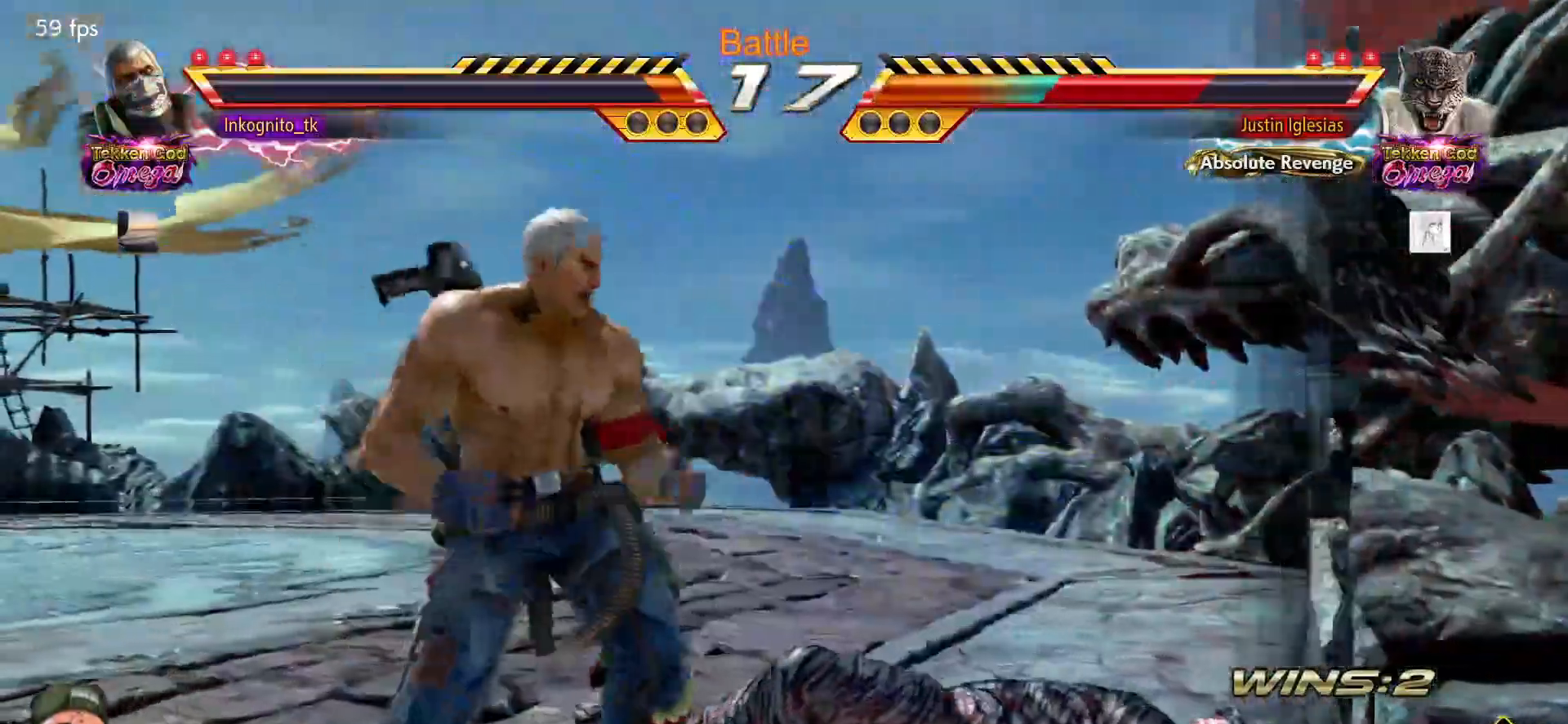
{"buttons": ["CROSS", "CIRCLE"], "left_stick": "center", "events": [[150, "left_stick", "down"], [217, "CIRCLE", "down"], [217, "left_stick", "center"], [283, "CIRCLE", "up"], [483, "CIRCLE", "down"], [500, "CROSS", "down"]]}
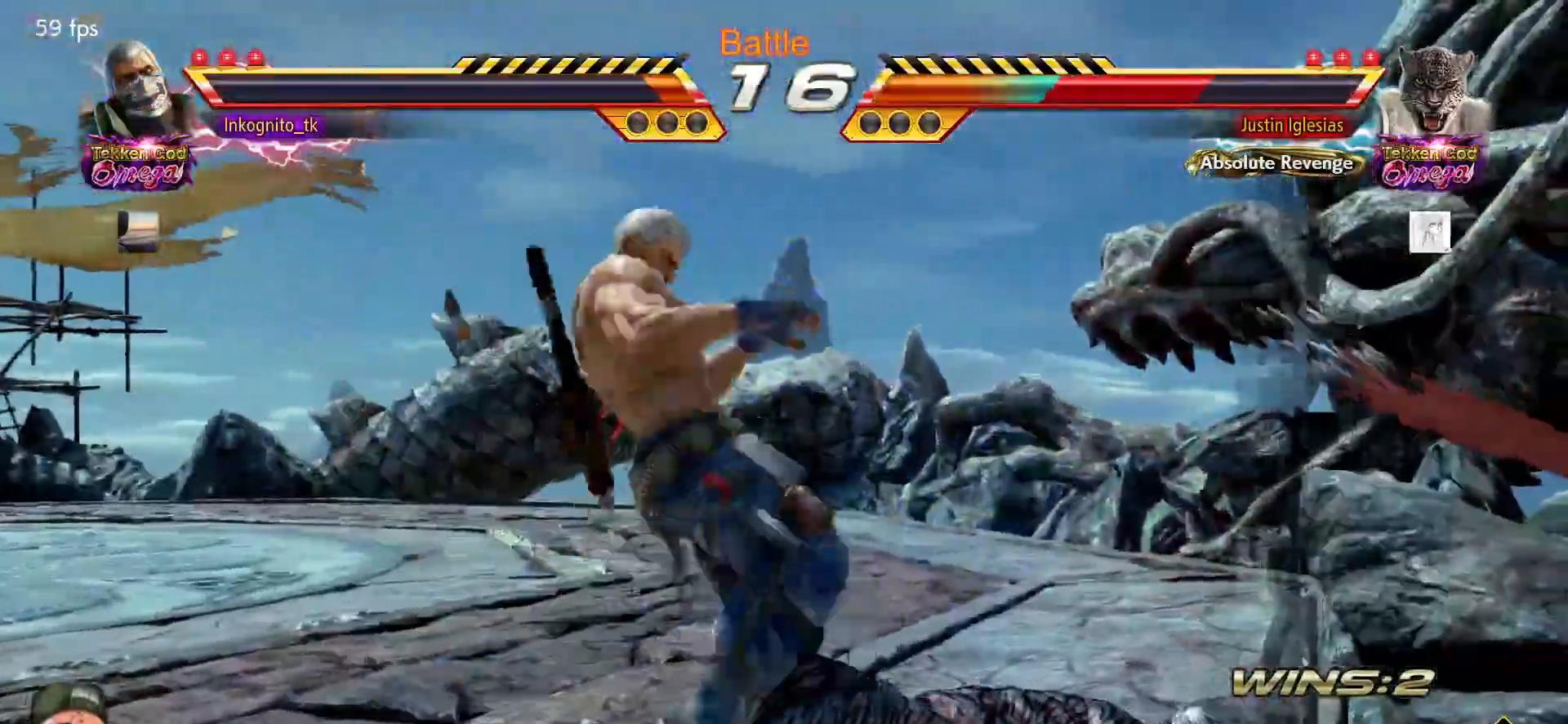
{"buttons": ["CROSS", "CIRCLE"], "left_stick": "center", "events": [[400, "left_stick", "right"], [467, "left_stick", "center"]]}
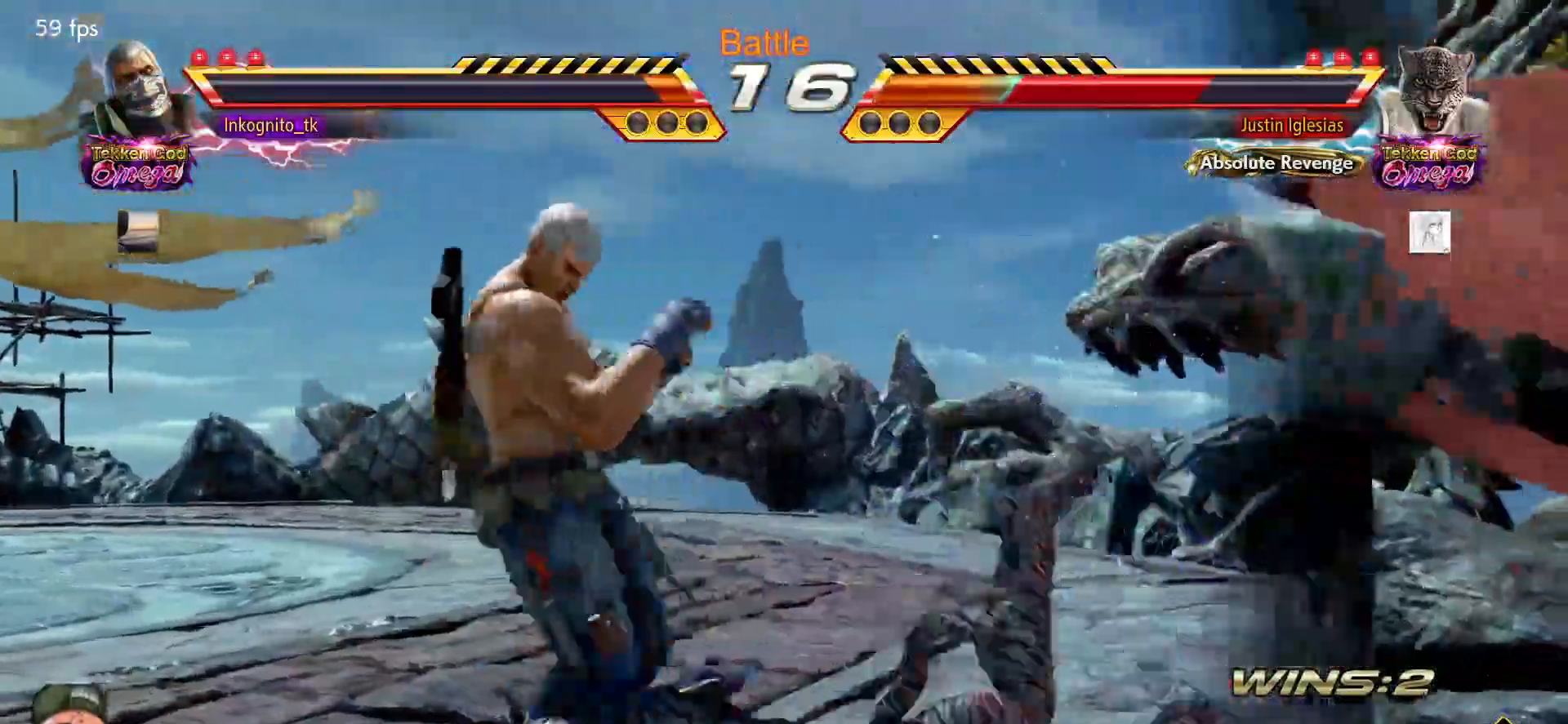
{"buttons": ["CIRCLE", "SQUARE"], "left_stick": "center", "events": [[33, "left_stick", "right"], [117, "left_stick", "center"], [183, "SQUARE", "down"], [217, "SQUARE", "up"], [217, "left_stick", "right"], [300, "left_stick", "center"], [467, "SQUARE", "down"], [500, "CROSS", "up"]]}
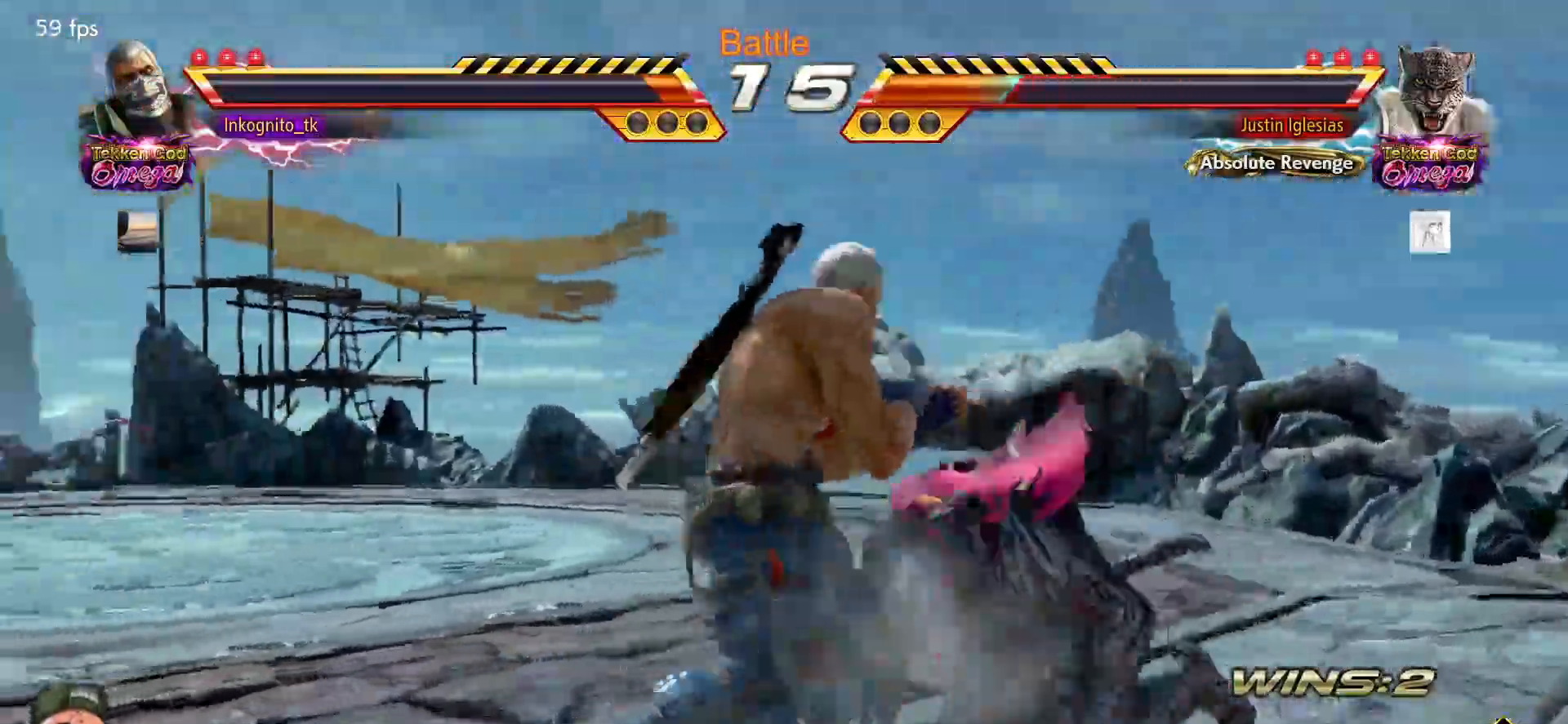
{"buttons": ["CIRCLE"], "left_stick": "center", "events": [[17, "CIRCLE", "up"], [17, "SQUARE", "up"], [433, "CIRCLE", "down"], [433, "left_stick", "left"], [483, "left_stick", "center"]]}
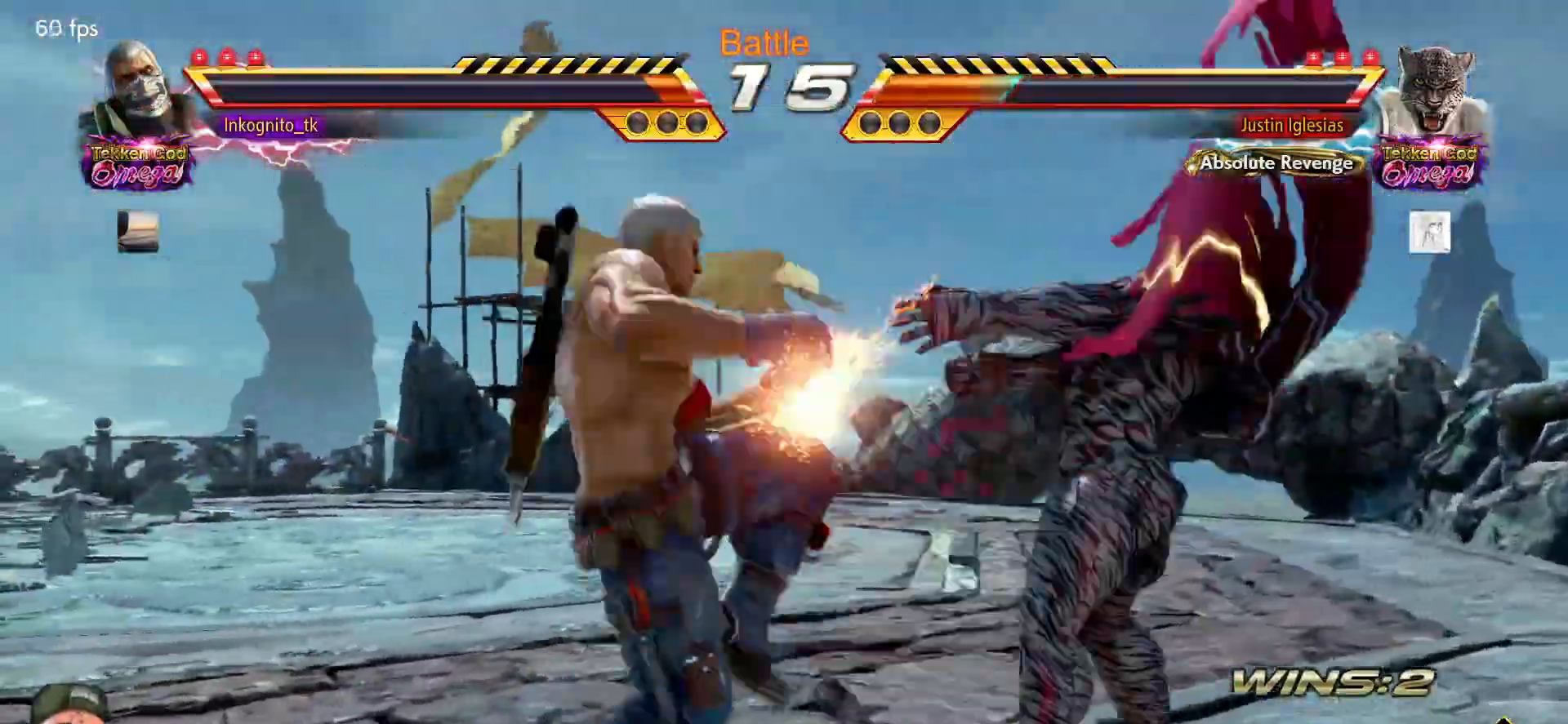
{"buttons": ["CIRCLE"], "left_stick": "center", "events": []}
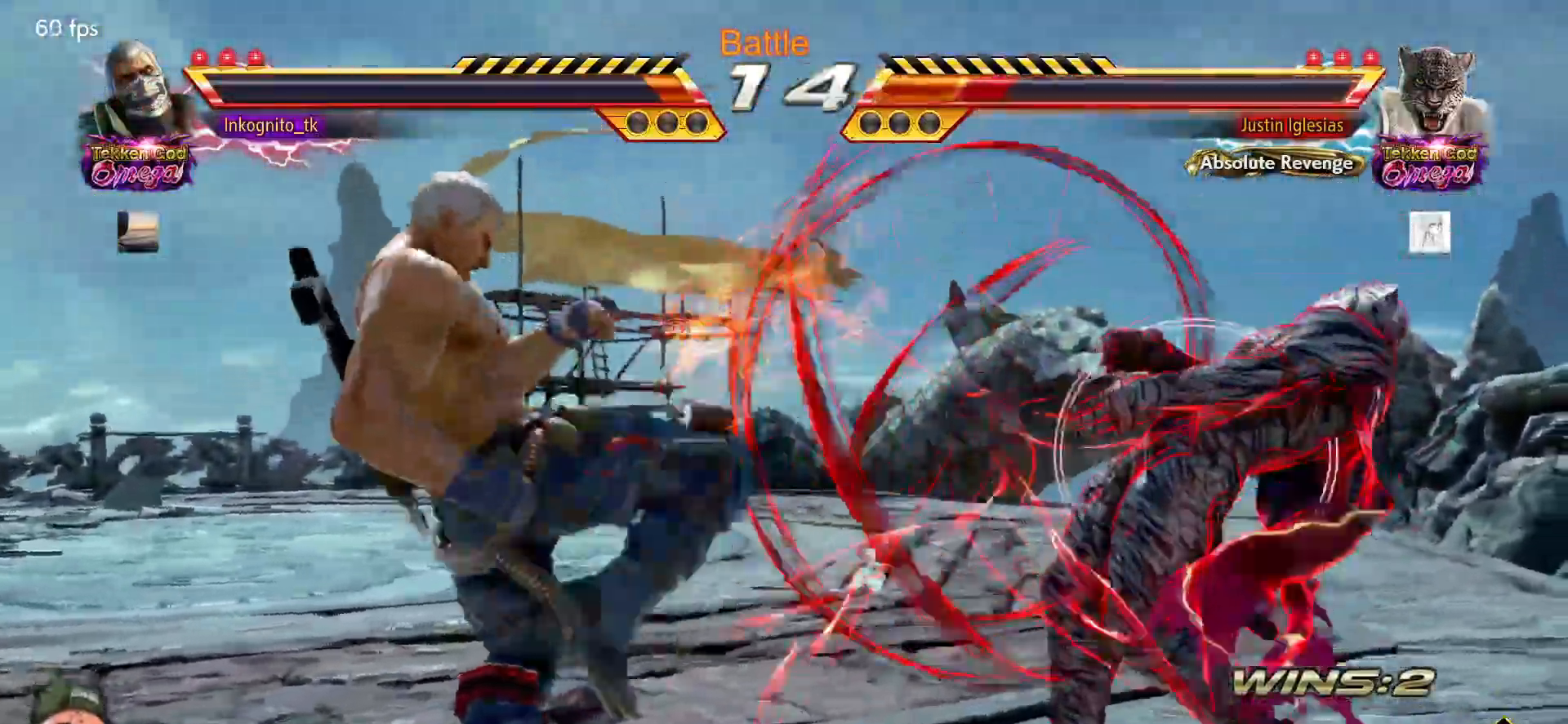
{"buttons": ["SQUARE"], "left_stick": "center", "events": [[50, "left_stick", "right"], [117, "CIRCLE", "up"], [117, "left_stick", "center"], [167, "left_stick", "right"], [200, "TRIANGLE", "down"], [233, "left_stick", "center"], [250, "TRIANGLE", "up"], [383, "SQUARE", "down"]]}
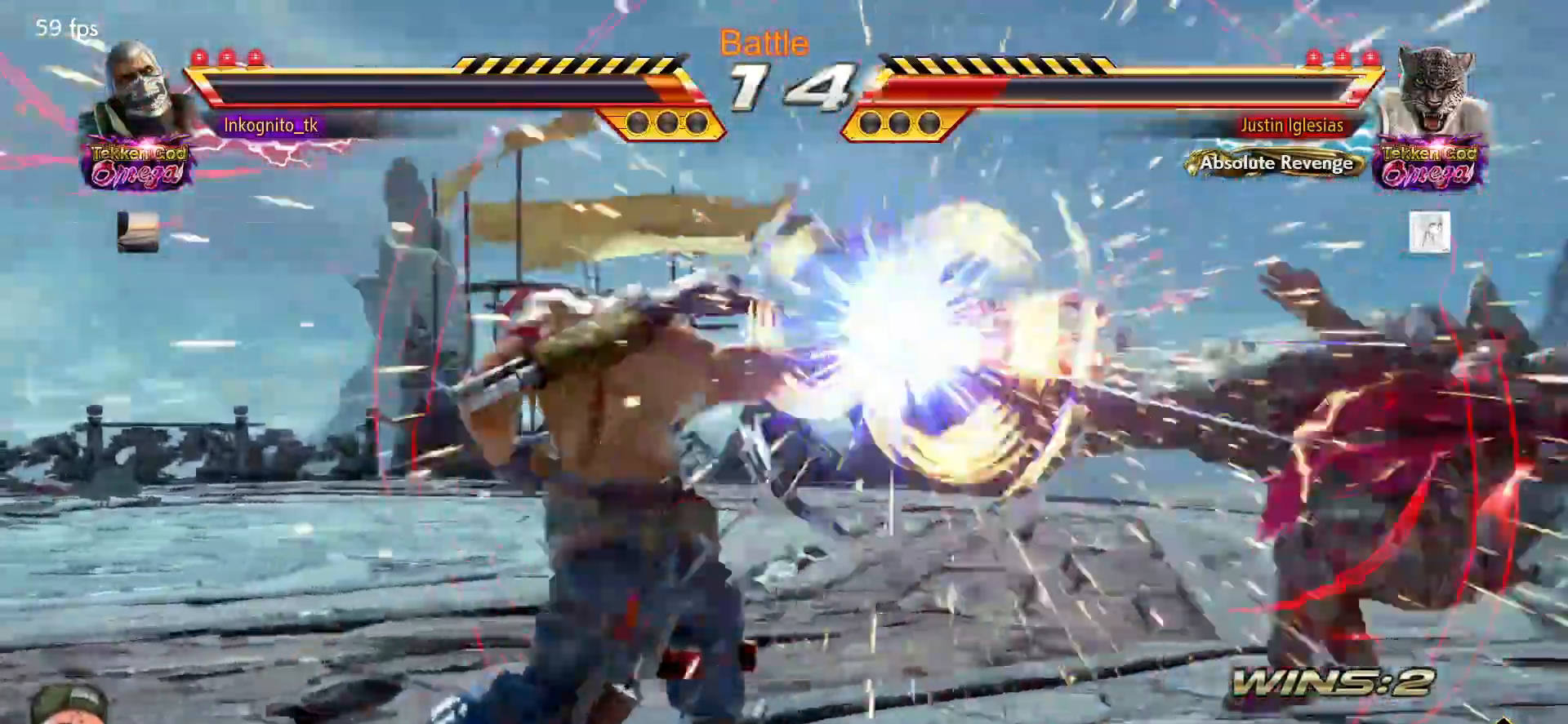
{"buttons": [], "left_stick": "right", "events": [[350, "left_stick", "right"], [417, "left_stick", "center"], [467, "SQUARE", "up"], [500, "left_stick", "right"]]}
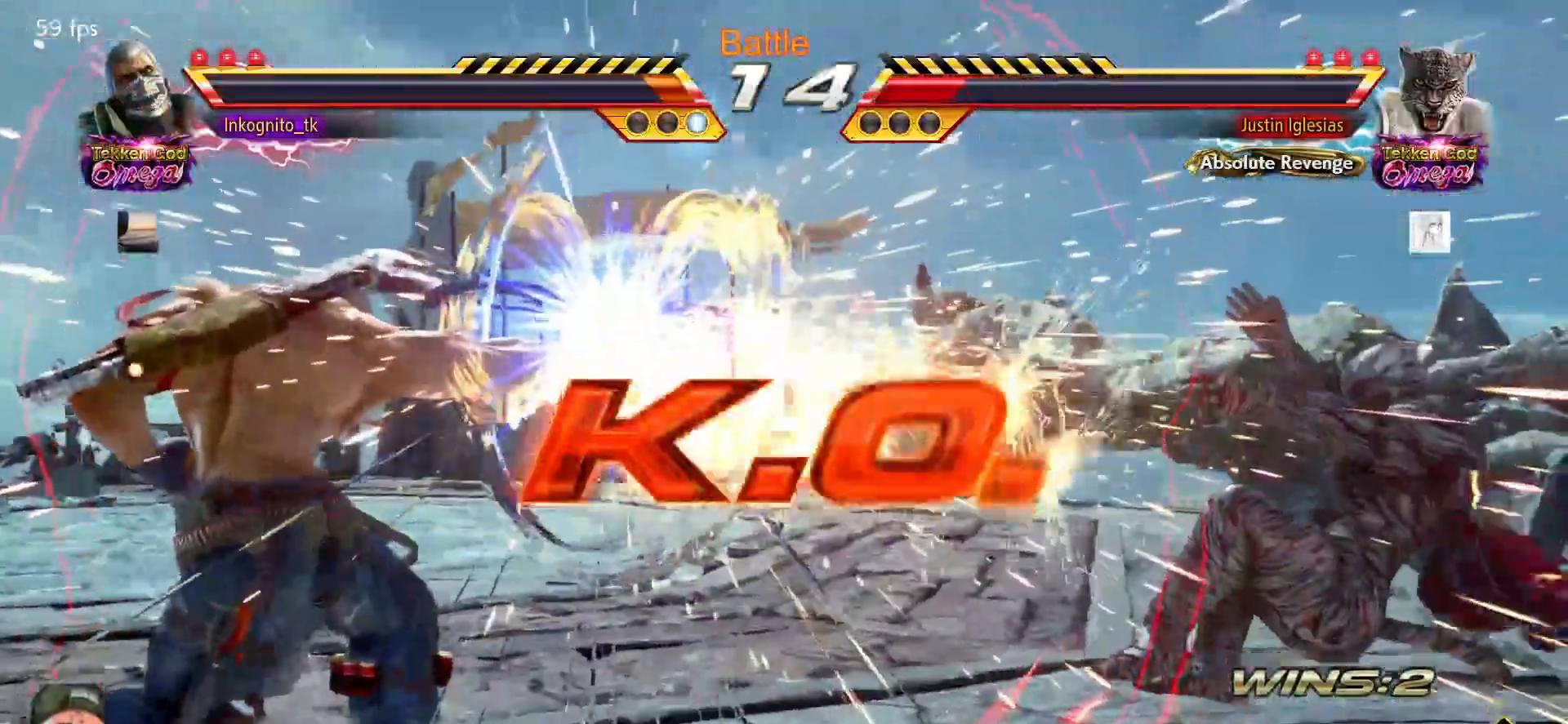
{"buttons": [], "left_stick": "center", "events": [[33, "left_stick", "center"]]}
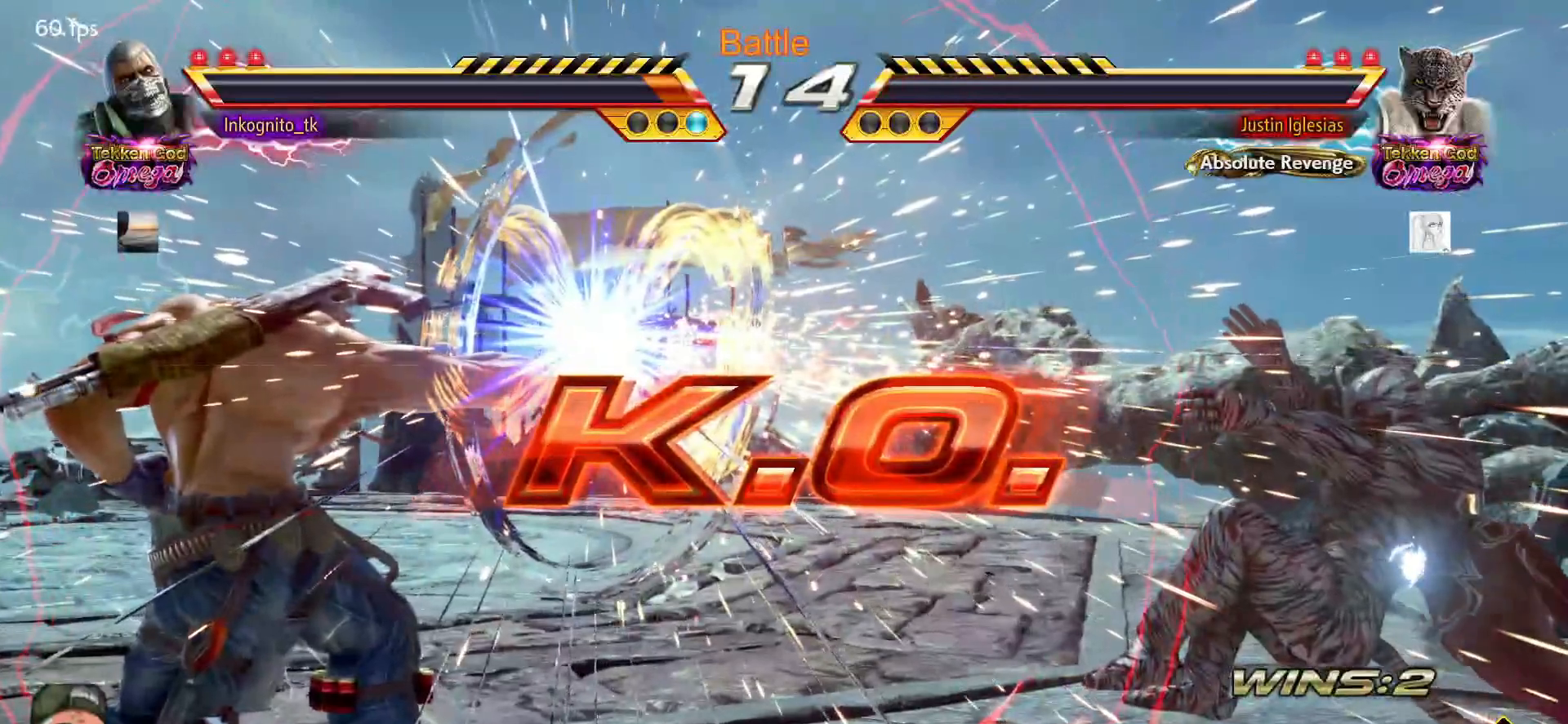
{"buttons": [], "left_stick": "center", "events": []}
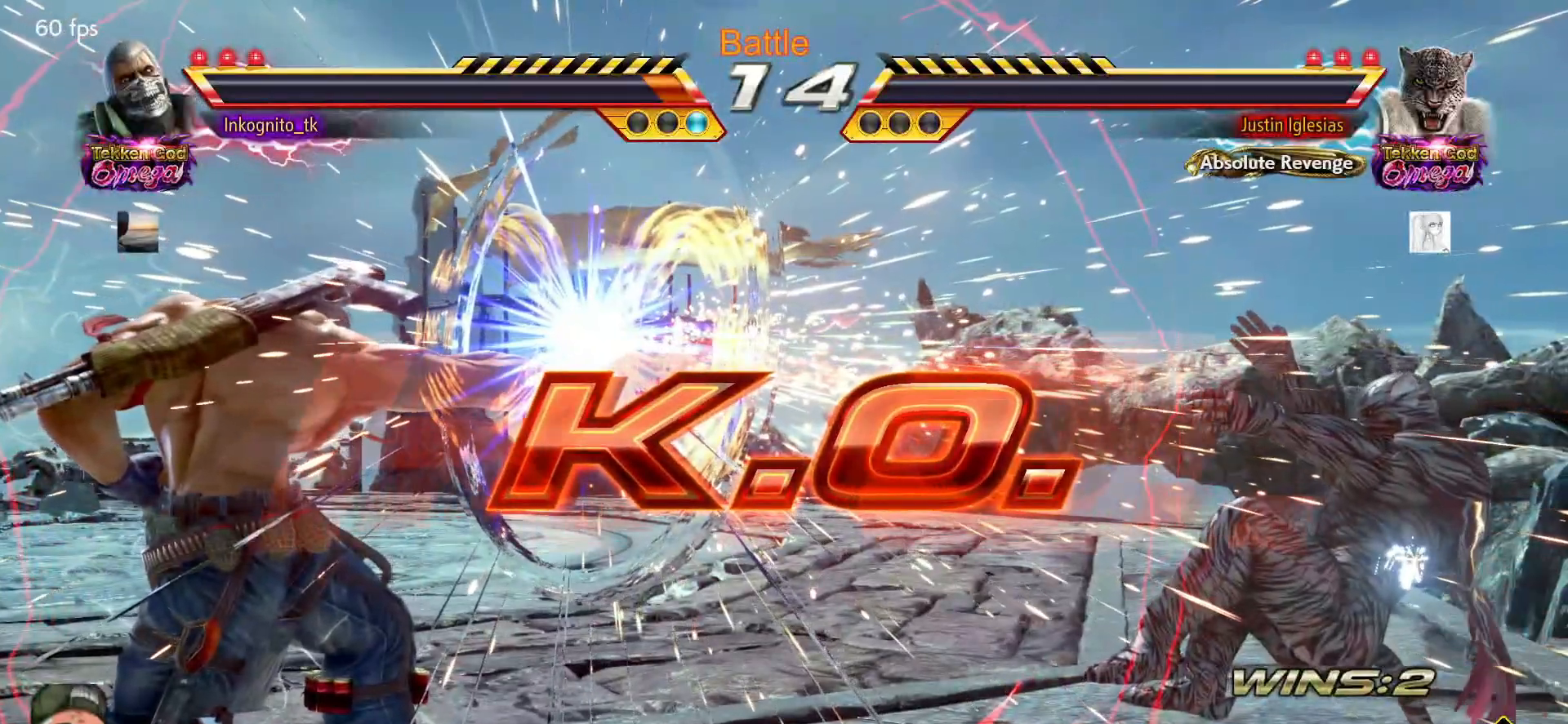
{"buttons": [], "left_stick": "center", "events": []}
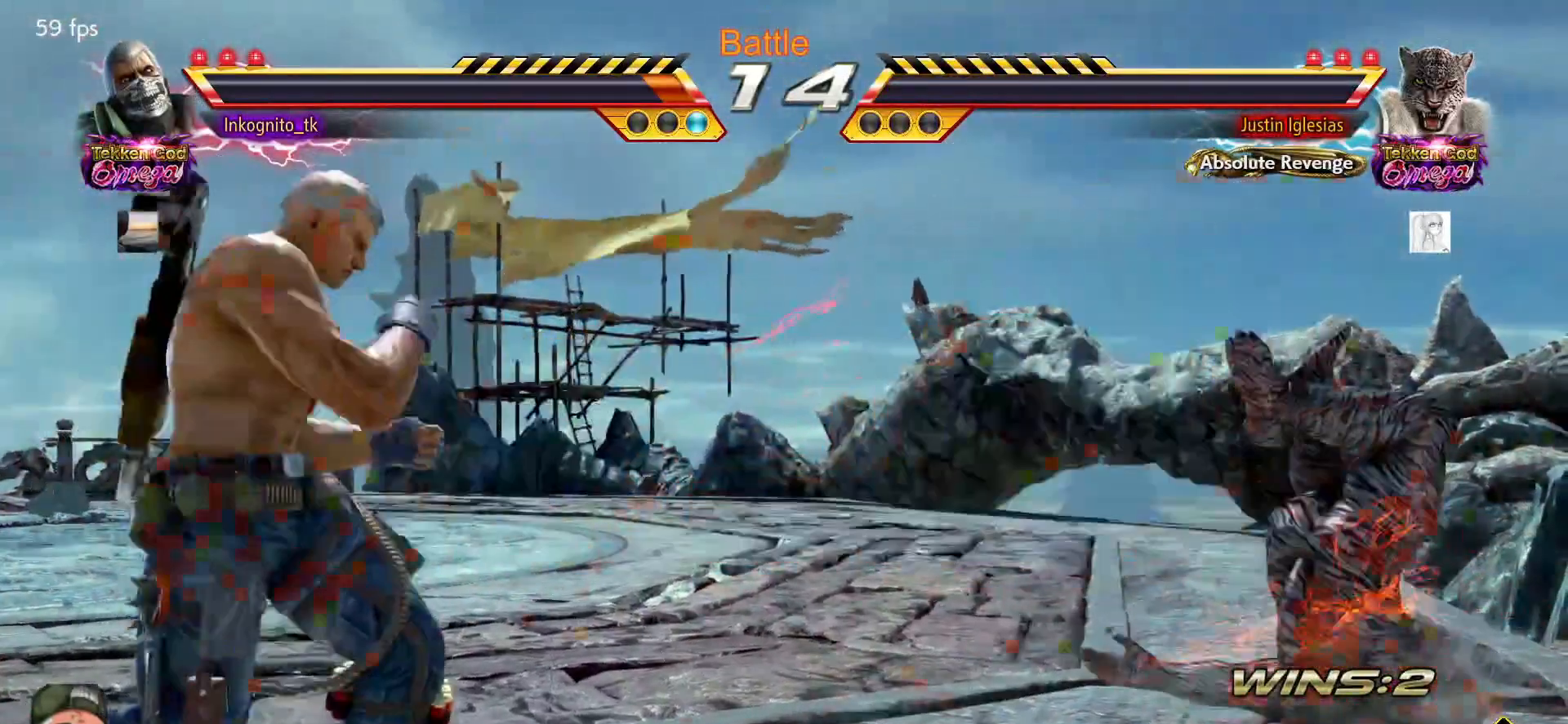
{"buttons": [], "left_stick": "center", "events": []}